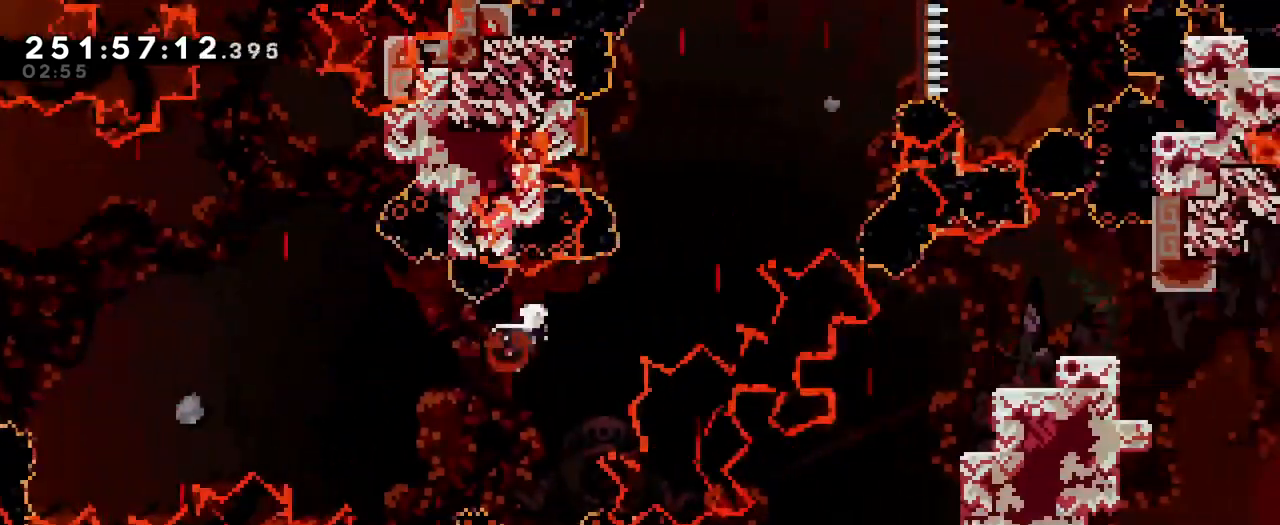
Gameplay with a controller (Nintendo layout); each line is a JSON object with the inputs held at the frame after it. "events" lists button and stick changes between this image and that frame as [ms after this image, input, new state], when the widget could be followed in between. Not read: DPAD_DOWN DPAD_LEFT HOME L1 L3 R1 R3.
{"buttons": ["B"], "left_stick": "up-left", "right_stick": "center", "events": [[100, "Y", "up"], [267, "left_stick", "up-left"], [301, "Y", "down"], [451, "Y", "up"]]}
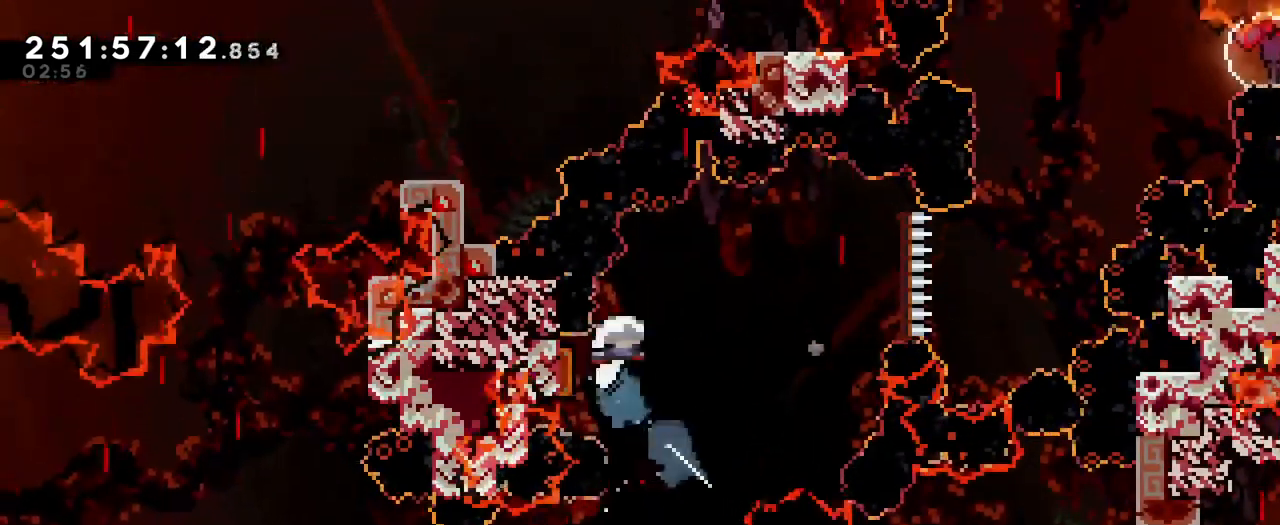
{"buttons": ["B"], "left_stick": "right", "right_stick": "center"}
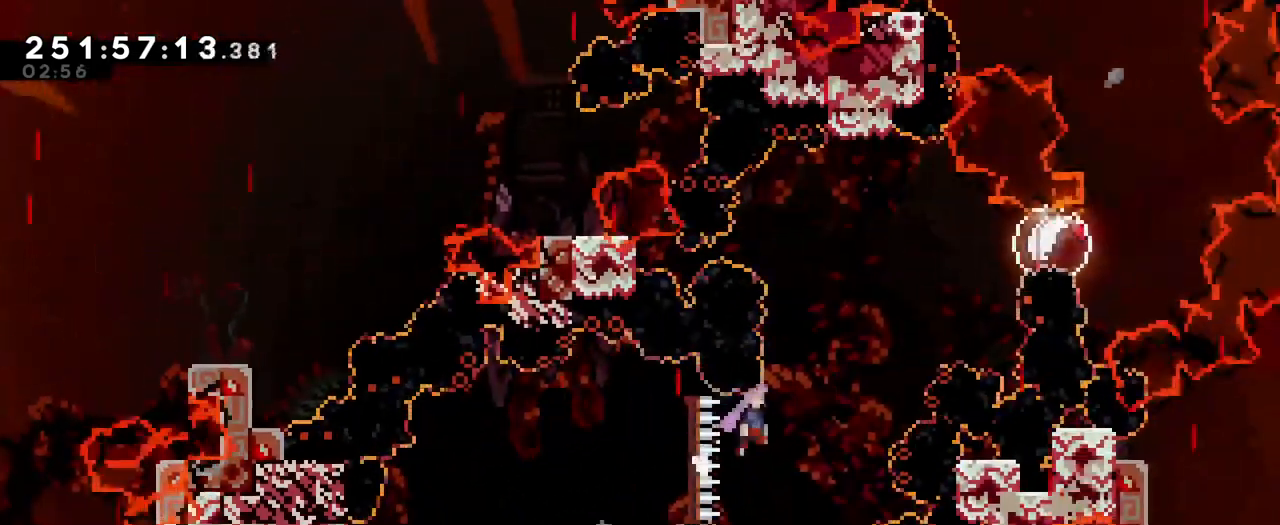
{"buttons": ["B"], "left_stick": "right", "right_stick": "center", "events": [[250, "left_stick", "up"], [301, "Y", "down"], [451, "Y", "up"], [451, "left_stick", "right"]]}
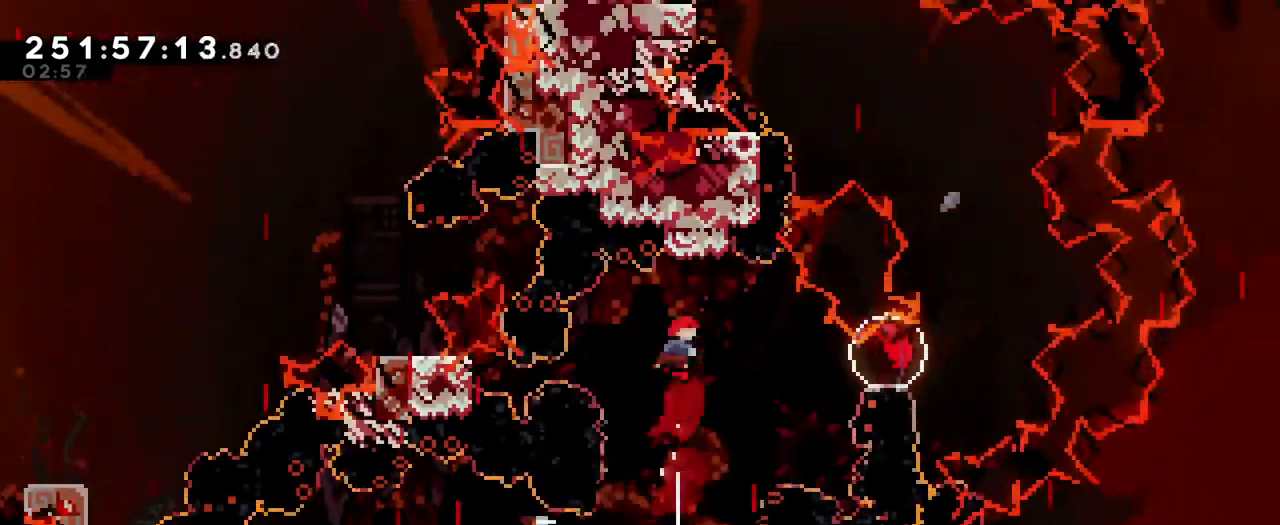
{"buttons": ["B", "L2"], "left_stick": "right", "right_stick": "center", "events": [[50, "L2", "down"], [317, "Y", "down"], [484, "Y", "up"]]}
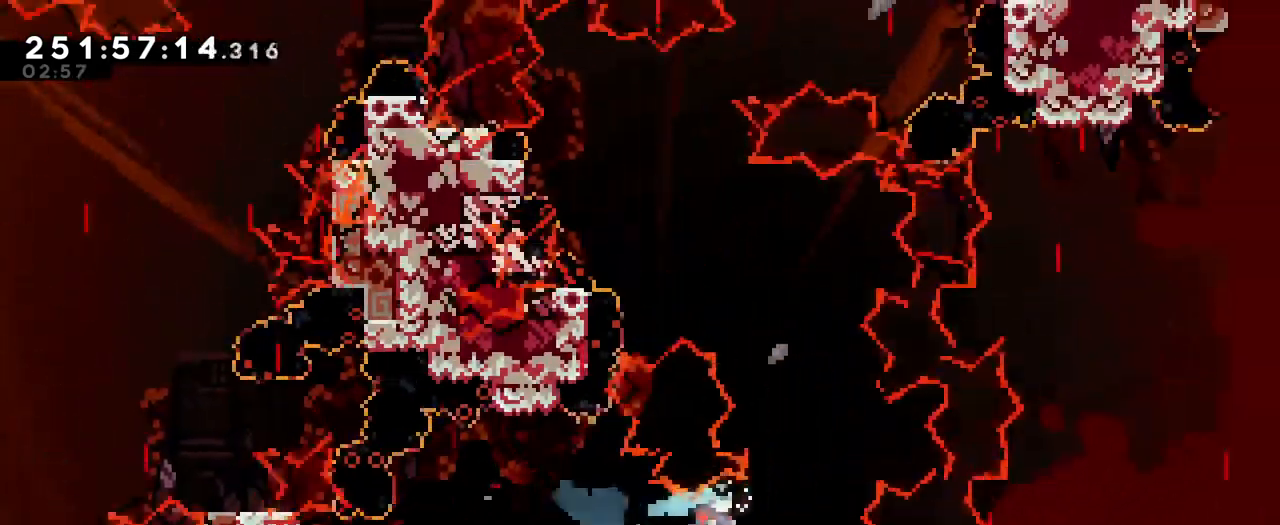
{"buttons": [], "left_stick": "up-right", "right_stick": "center", "events": [[17, "L2", "up"], [34, "B", "up"], [150, "left_stick", "up"], [384, "left_stick", "up-right"]]}
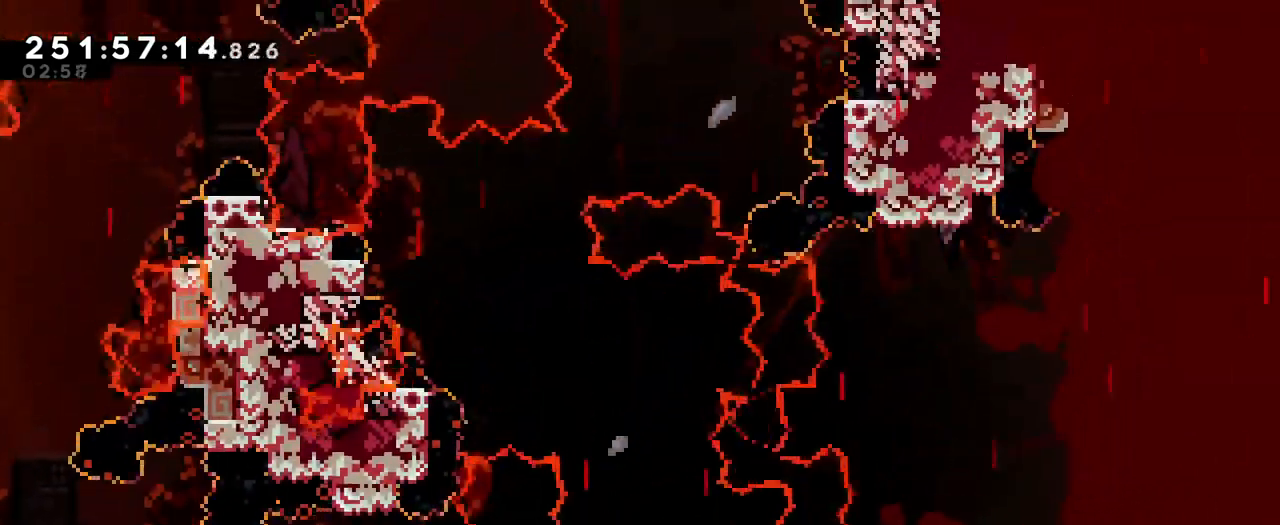
{"buttons": [], "left_stick": "up-left", "right_stick": "center", "events": [[33, "left_stick", "up"], [250, "left_stick", "up-left"]]}
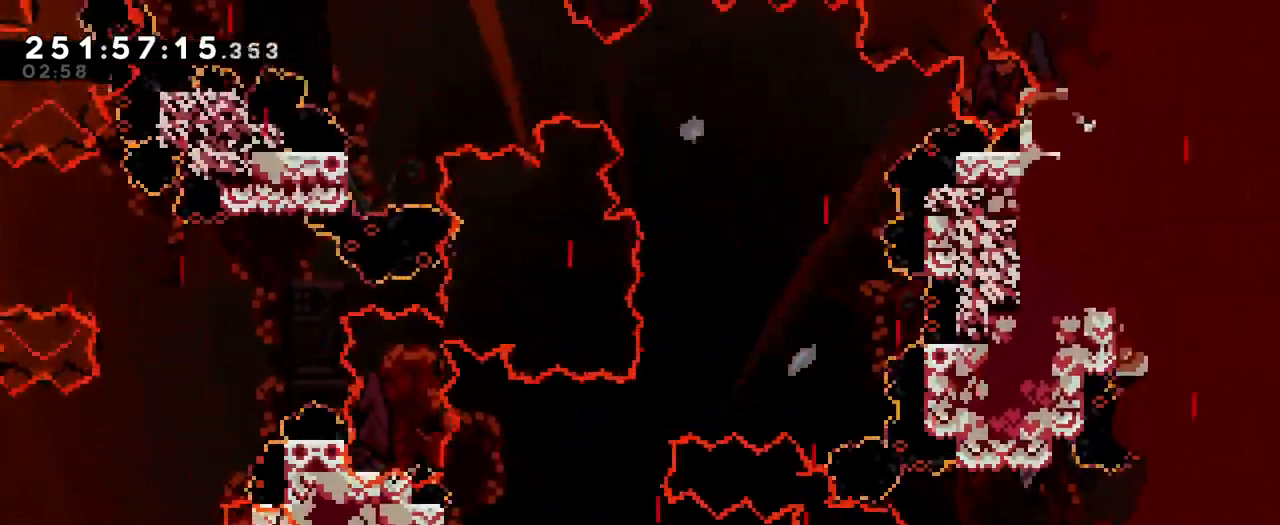
{"buttons": [], "left_stick": "up-right", "right_stick": "center", "events": [[267, "left_stick", "up-right"]]}
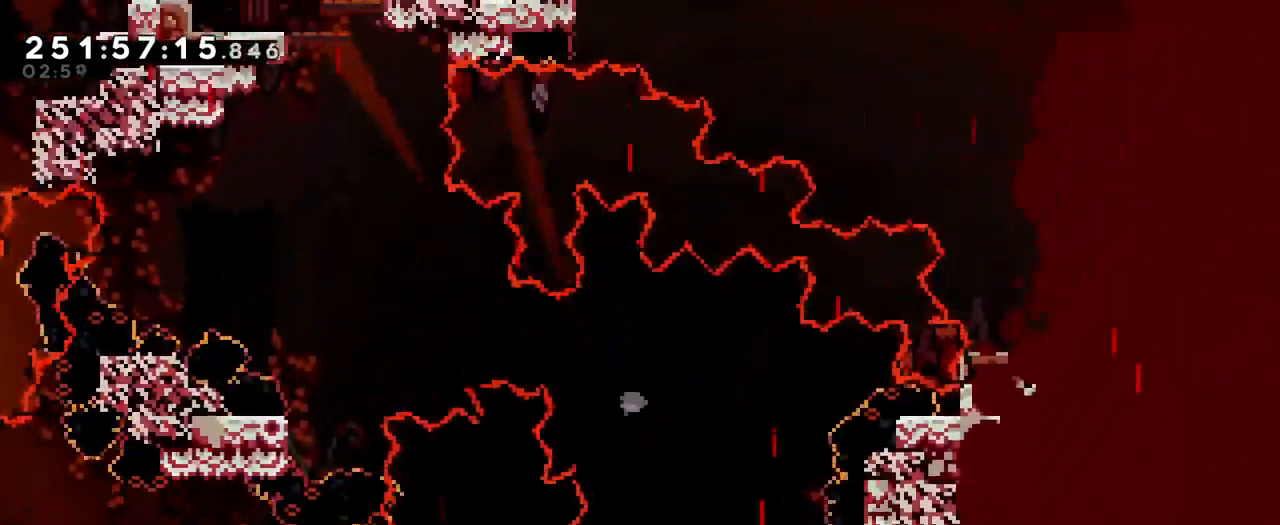
{"buttons": [], "left_stick": "up-left", "right_stick": "center", "events": [[167, "left_stick", "up"], [284, "left_stick", "up-left"]]}
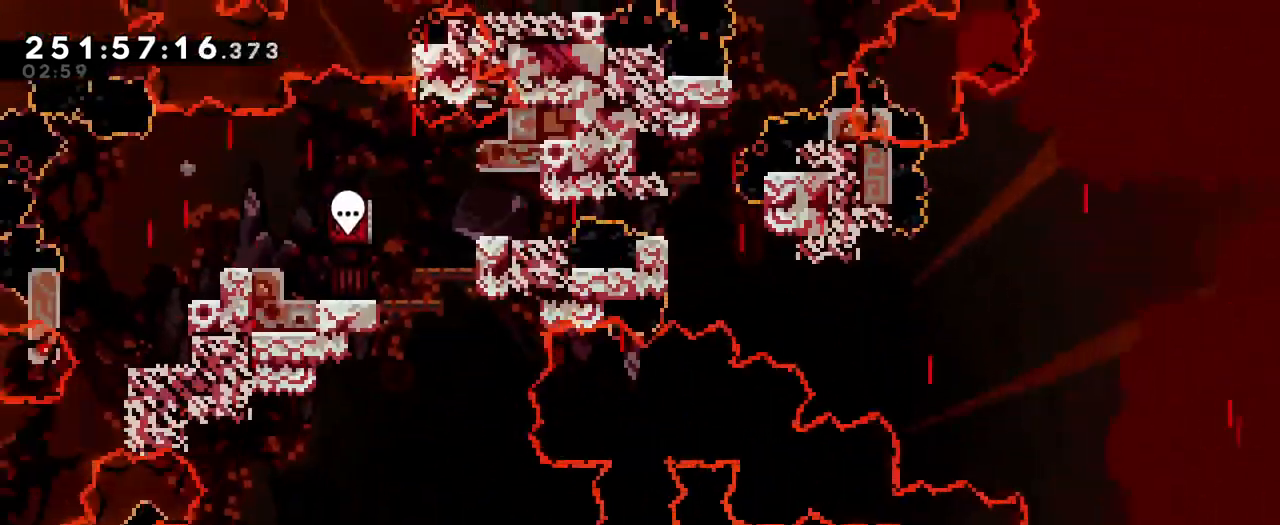
{"buttons": [], "left_stick": "up", "right_stick": "center", "events": [[283, "left_stick", "up"]]}
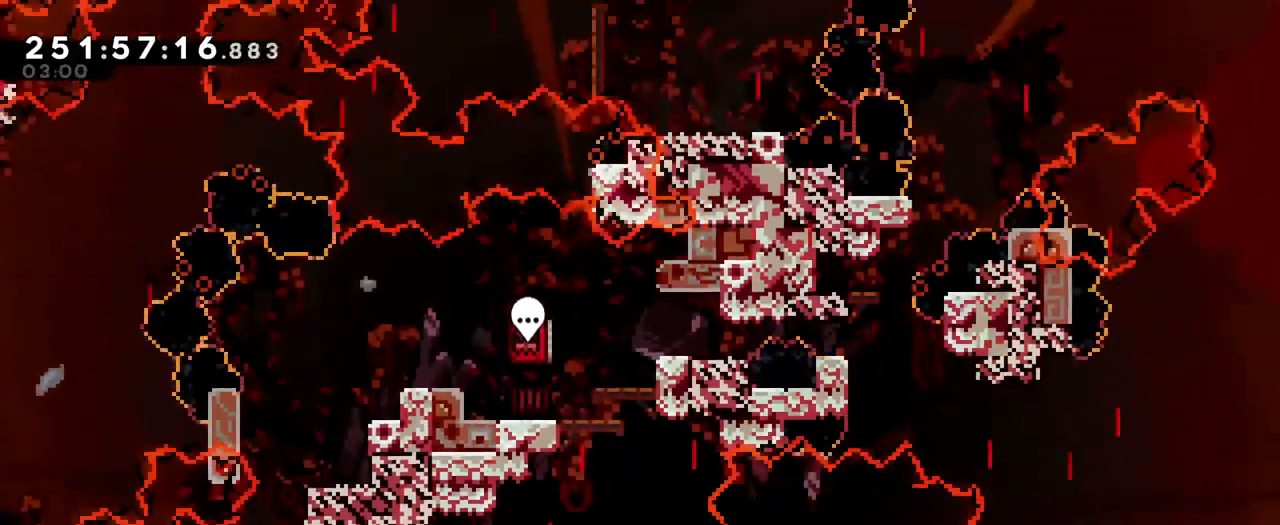
{"buttons": [], "left_stick": "up", "right_stick": "center", "events": [[150, "left_stick", "up-left"], [284, "Y", "down"], [284, "left_stick", "up"], [451, "Y", "up"]]}
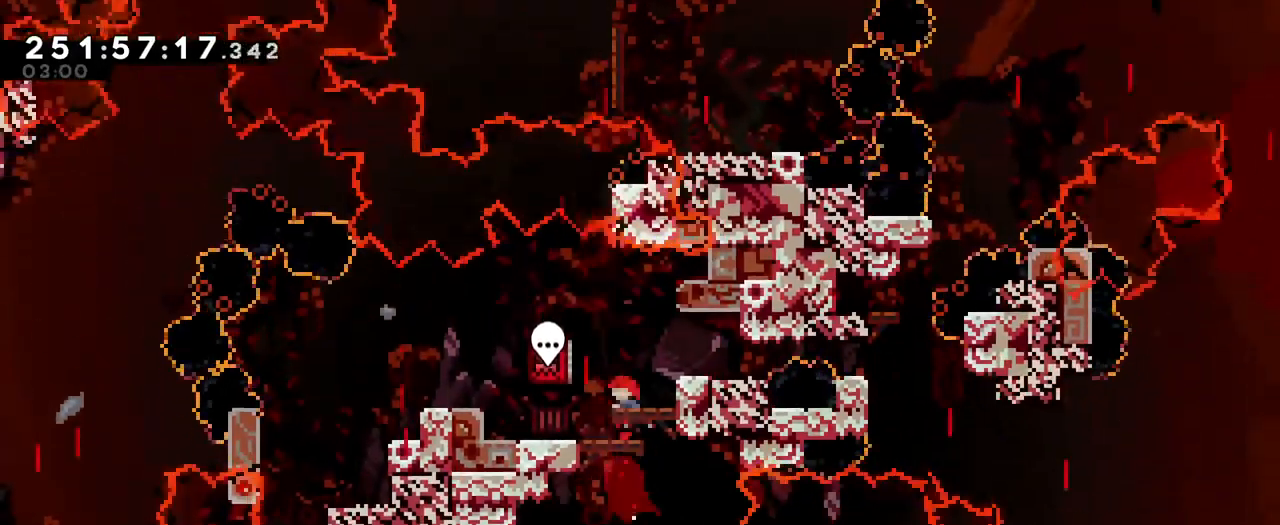
{"buttons": [], "left_stick": "center", "right_stick": "center", "events": [[50, "left_stick", "up-left"], [350, "left_stick", "center"]]}
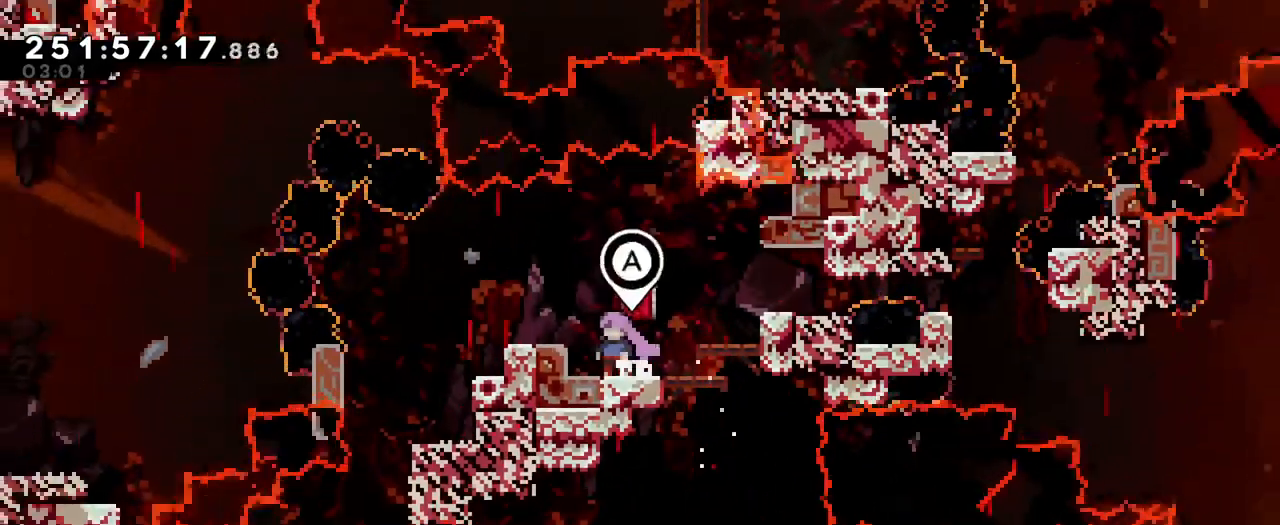
{"buttons": [], "left_stick": "right", "right_stick": "center", "events": [[234, "left_stick", "right"], [300, "left_stick", "center"], [450, "left_stick", "right"]]}
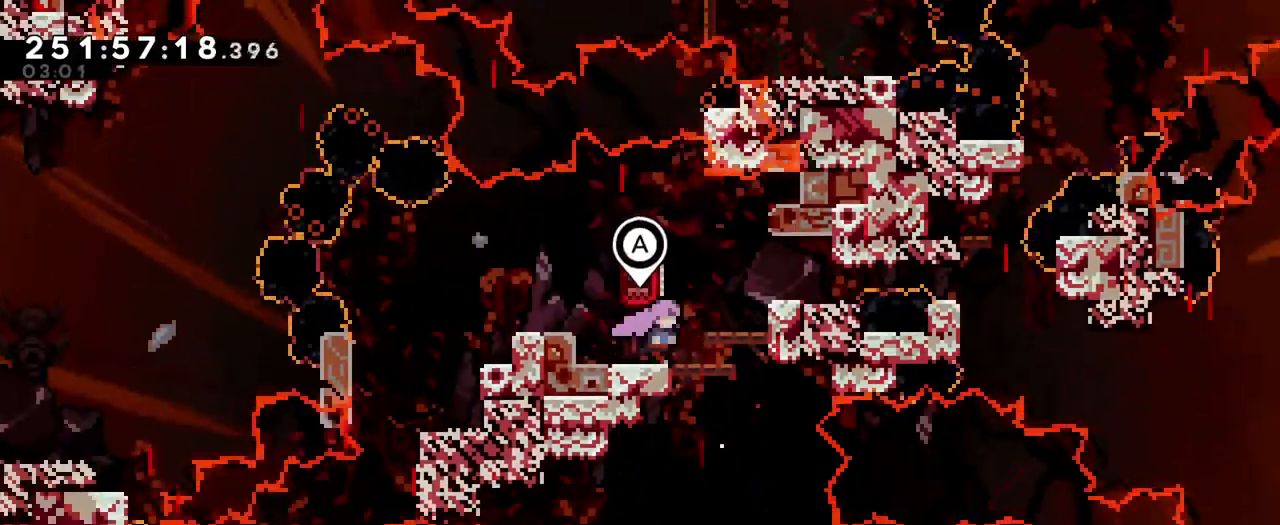
{"buttons": ["A"], "left_stick": "center", "right_stick": "center", "events": [[83, "left_stick", "center"], [233, "left_stick", "left"], [383, "A", "down"], [383, "left_stick", "center"]]}